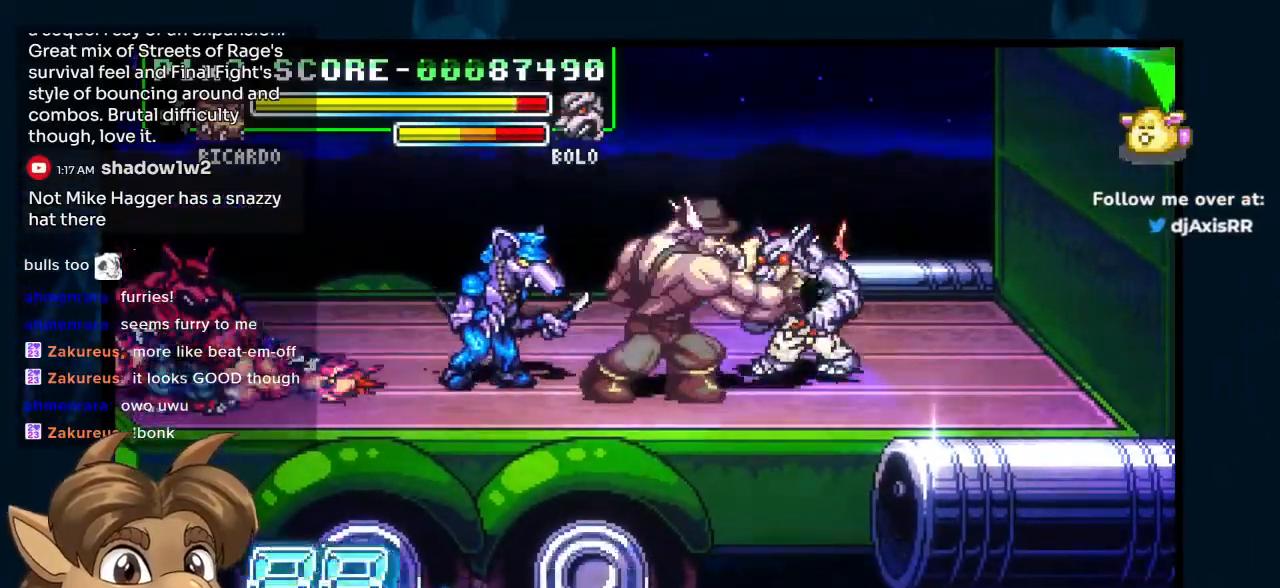
Gameplay with a controller (Nintendo layout); each line is a JSON object with the inputs held at the frame after it. "events" lists button and stick changes between this image and that frame as [ms after this image, input, new state], when the widget could be followed in between. Not read: L1 L2 L3 R2 R3 Z.
{"buttons": ["Y", "DPAD_DOWN"], "left_stick": "center", "right_stick": "center", "events": [[50, "DPAD_RIGHT", "down"], [83, "DPAD_RIGHT", "up"]]}
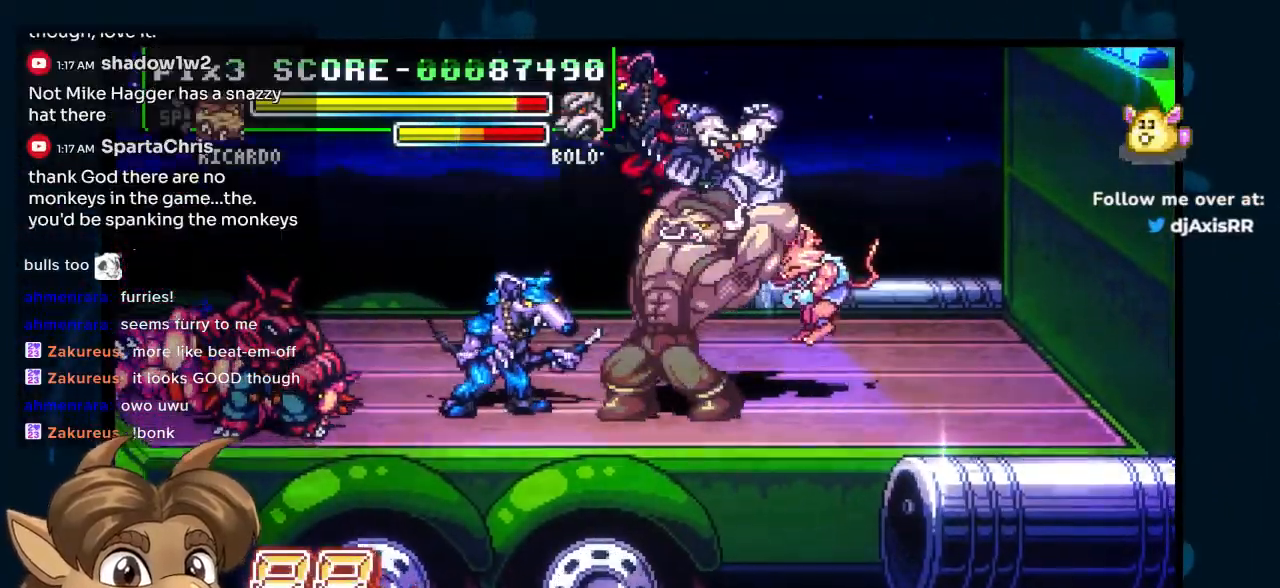
{"buttons": ["Y", "DPAD_RIGHT"], "left_stick": "center", "right_stick": "center", "events": [[467, "DPAD_DOWN", "up"], [483, "DPAD_RIGHT", "down"]]}
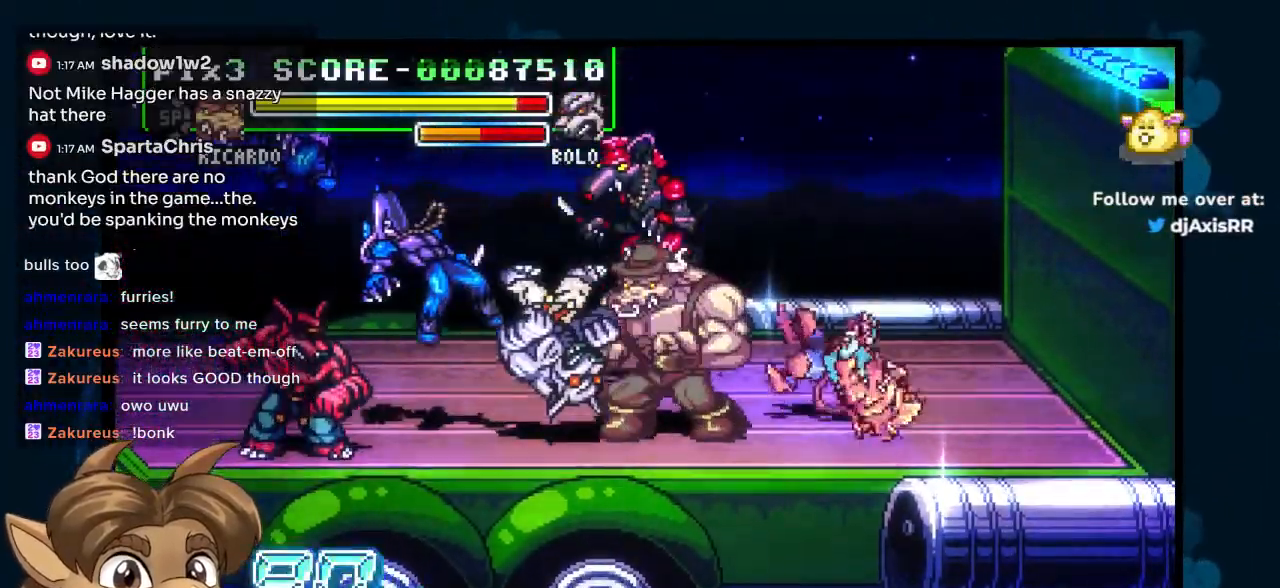
{"buttons": ["Y", "DPAD_RIGHT"], "left_stick": "center", "right_stick": "center", "events": []}
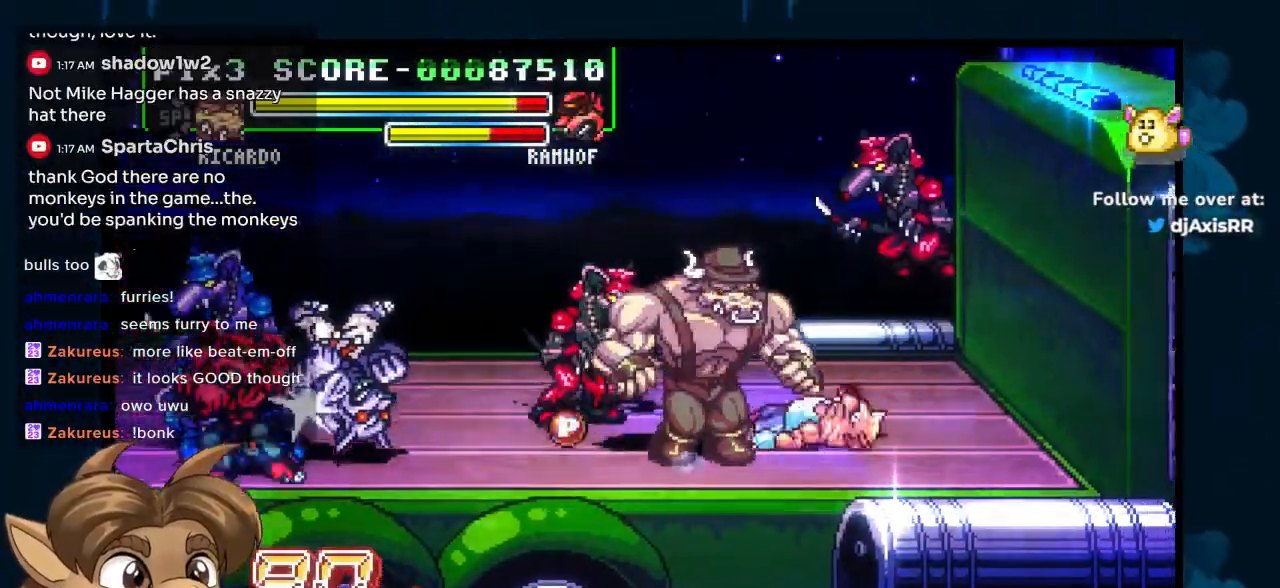
{"buttons": ["Y", "DPAD_RIGHT"], "left_stick": "center", "right_stick": "center", "events": []}
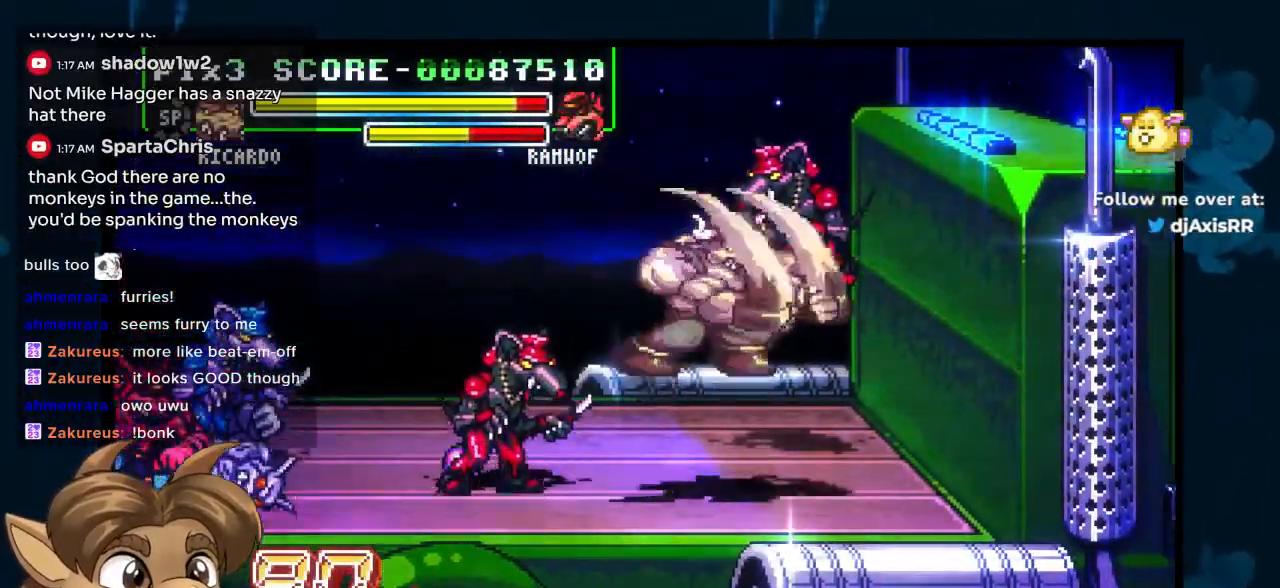
{"buttons": ["Y", "DPAD_UP", "DPAD_RIGHT"], "left_stick": "center", "right_stick": "center", "events": [[467, "DPAD_UP", "down"]]}